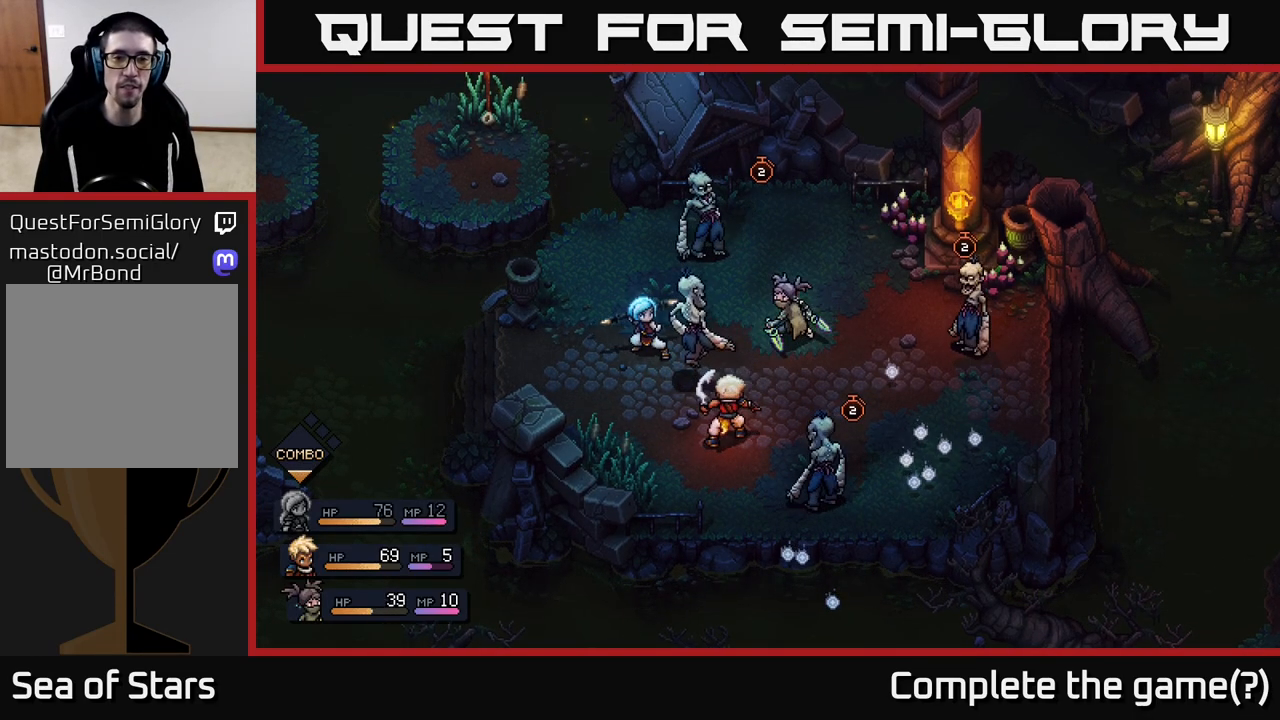
Gameplay with a controller (Xbox layout); each line is a JSON object with the inputs held at the frame after it. "events" lists button and stick changes between this image and that frame as [ms after this image, input, new state], when the widget could be followed in between.
{"buttons": [], "left_stick": "center", "right_stick": "center", "events": []}
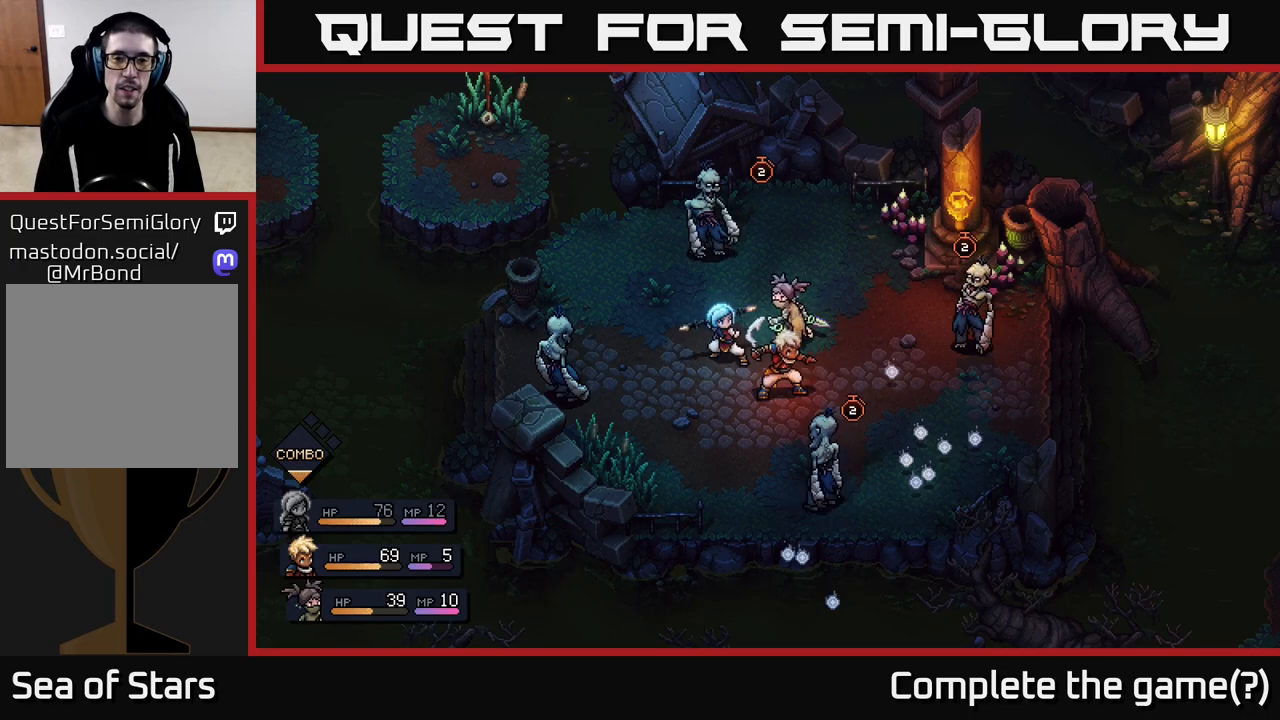
{"buttons": [], "left_stick": "center", "right_stick": "center", "events": []}
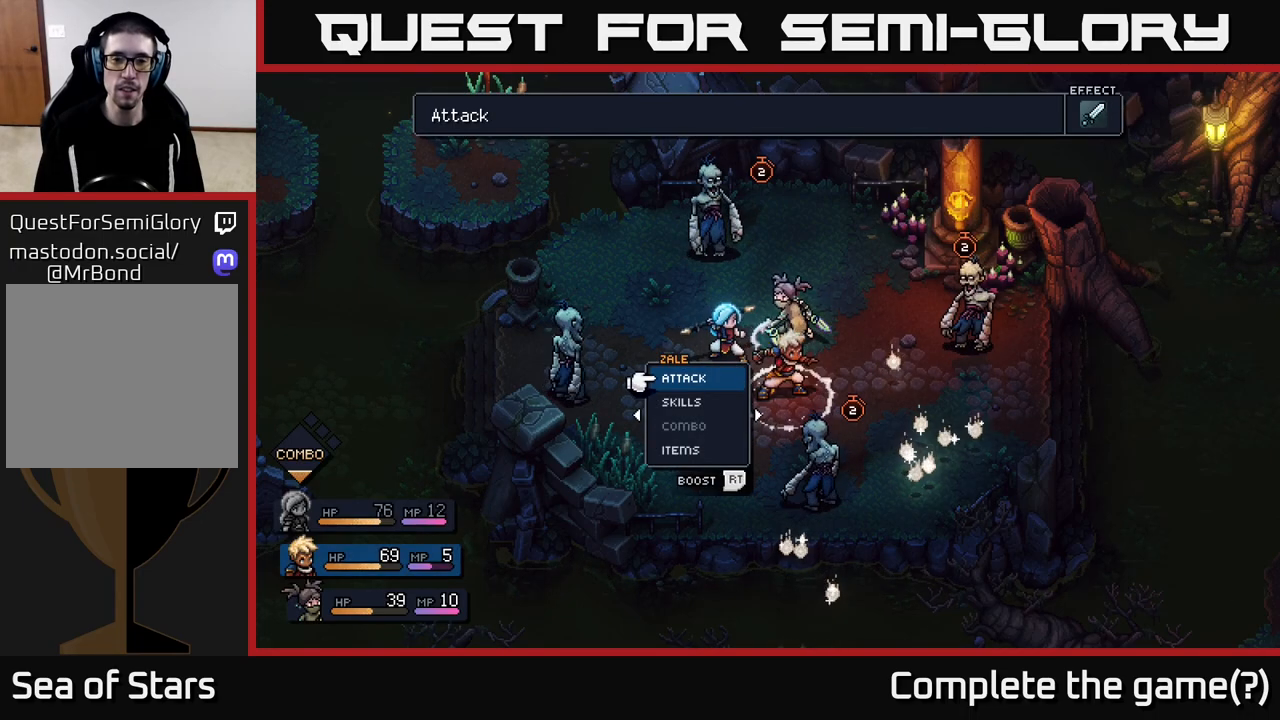
{"buttons": [], "left_stick": "right", "right_stick": "center", "events": [[367, "left_stick", "right"]]}
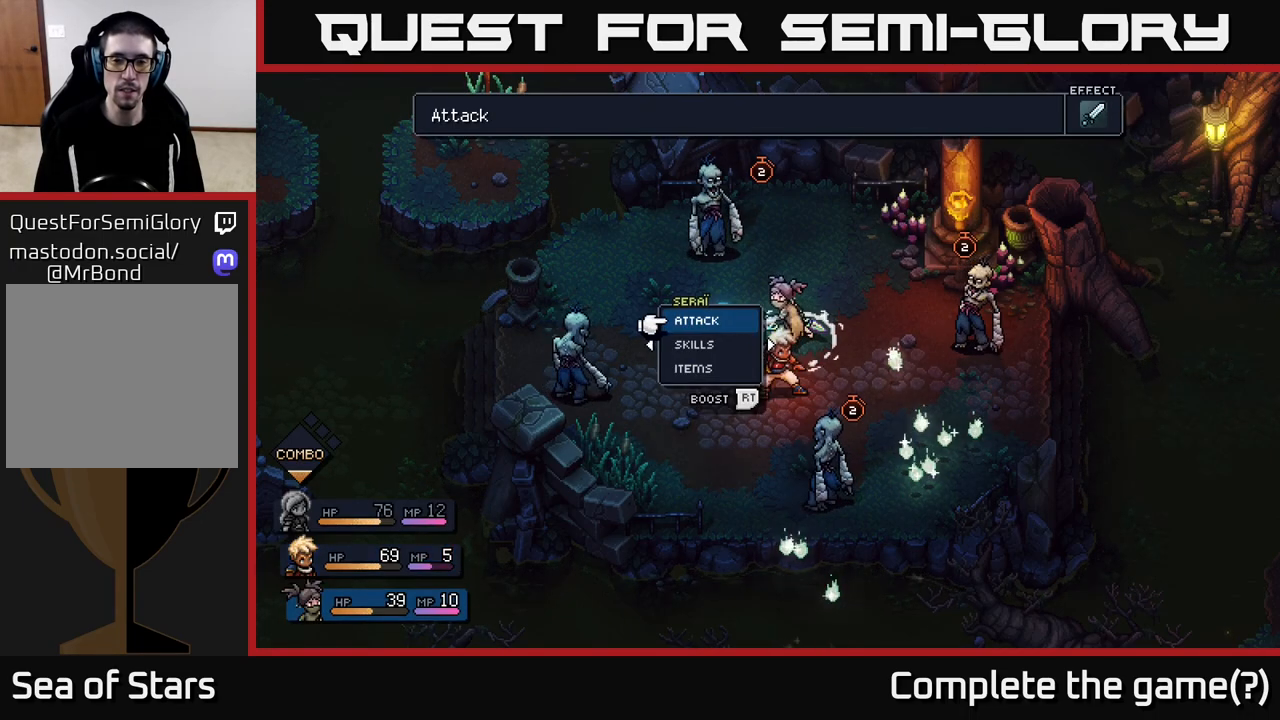
{"buttons": [], "left_stick": "center", "right_stick": "center", "events": [[67, "left_stick", "center"]]}
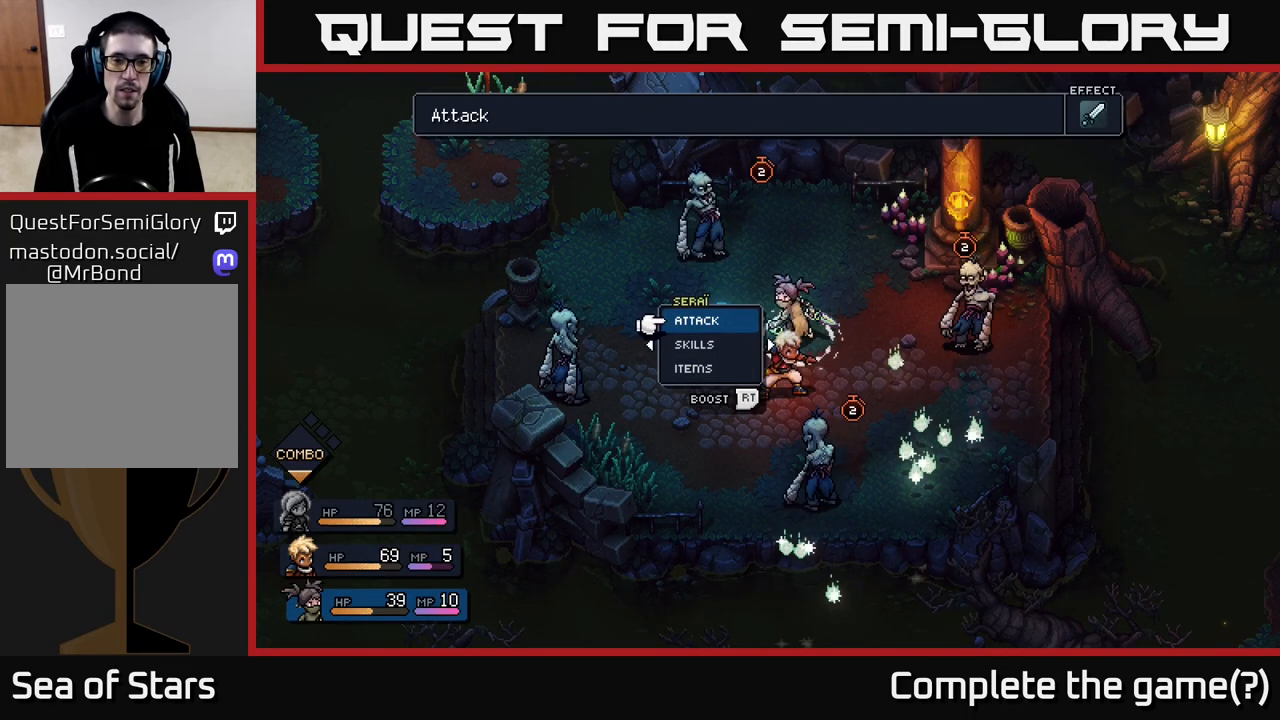
{"buttons": ["R2"], "left_stick": "center", "right_stick": "center", "events": [[33, "R2", "down"]]}
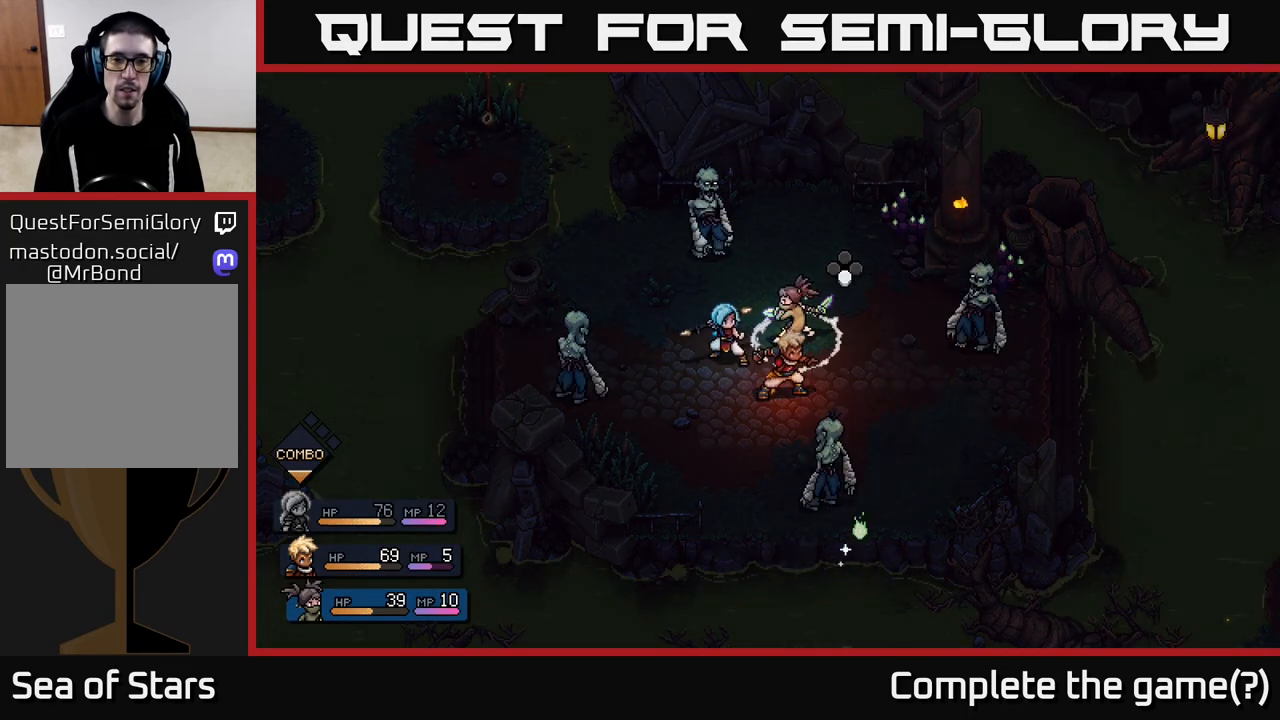
{"buttons": ["R2"], "left_stick": "center", "right_stick": "center", "events": [[67, "A", "down"], [167, "A", "up"], [383, "A", "down"], [500, "A", "up"]]}
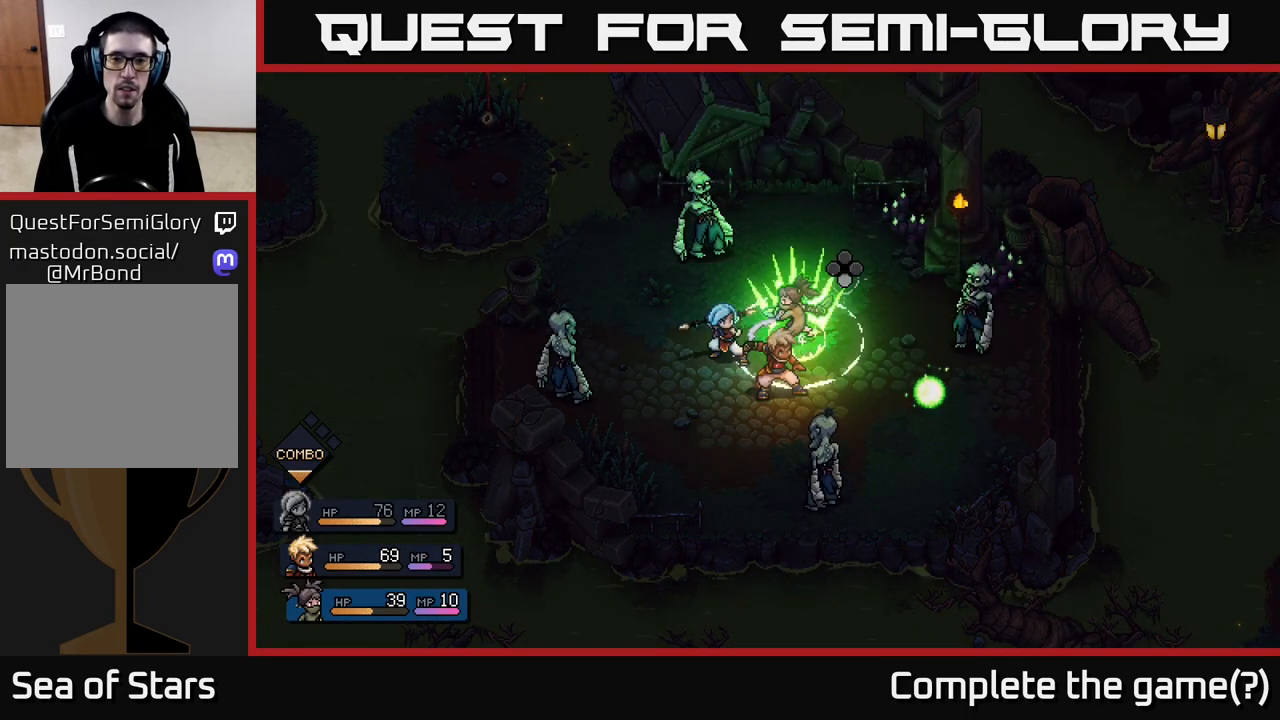
{"buttons": [], "left_stick": "center", "right_stick": "center", "events": [[250, "R2", "up"]]}
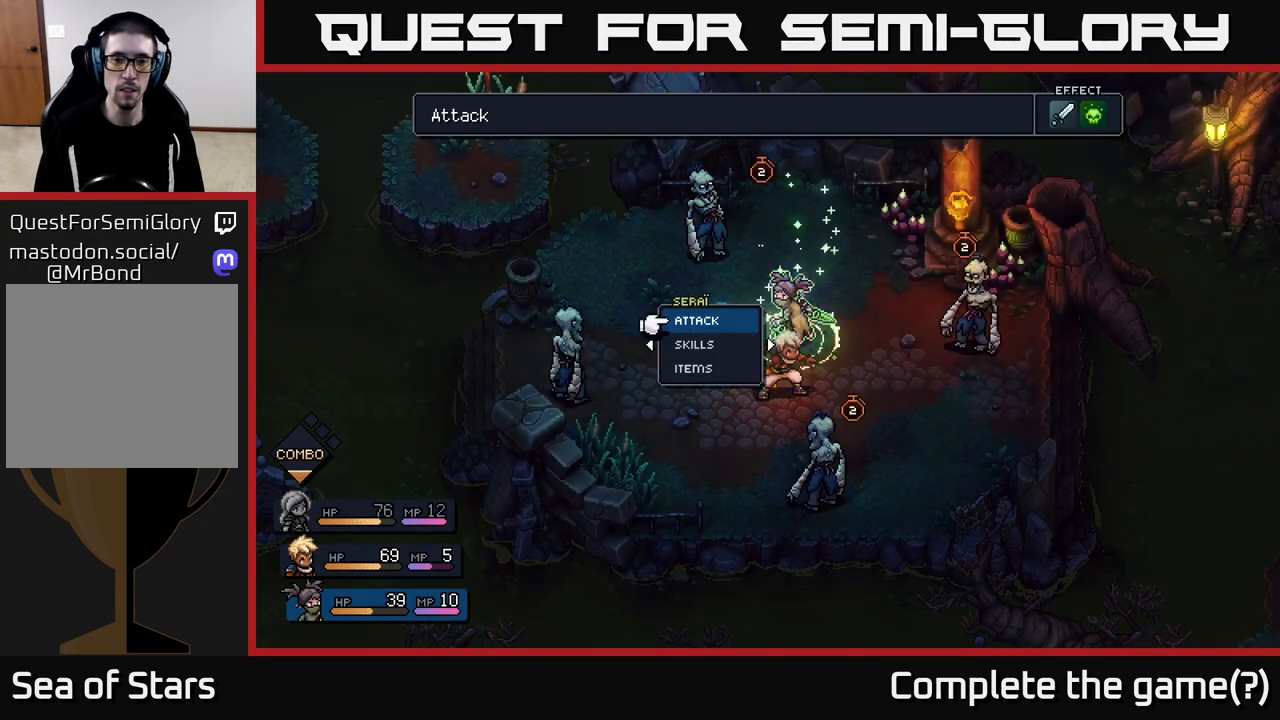
{"buttons": [], "left_stick": "center", "right_stick": "center", "events": [[133, "left_stick", "down"], [333, "left_stick", "center"]]}
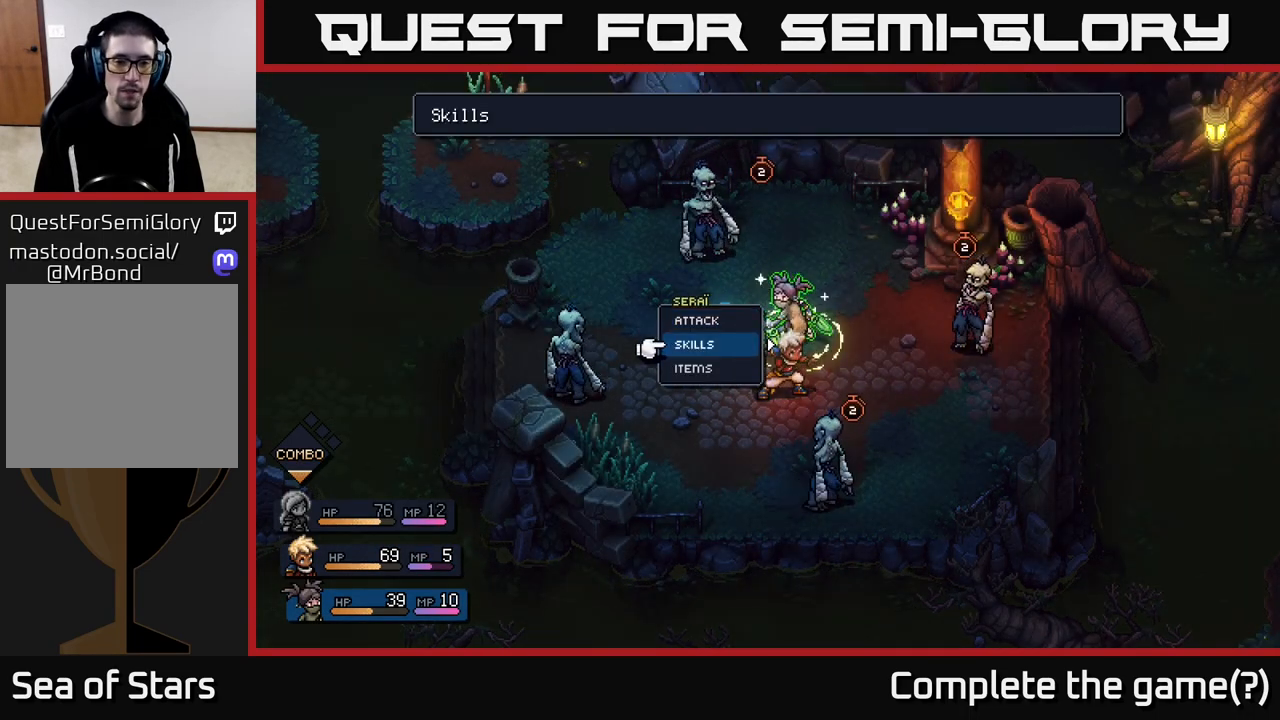
{"buttons": [], "left_stick": "center", "right_stick": "center", "events": [[83, "A", "down"], [167, "A", "up"]]}
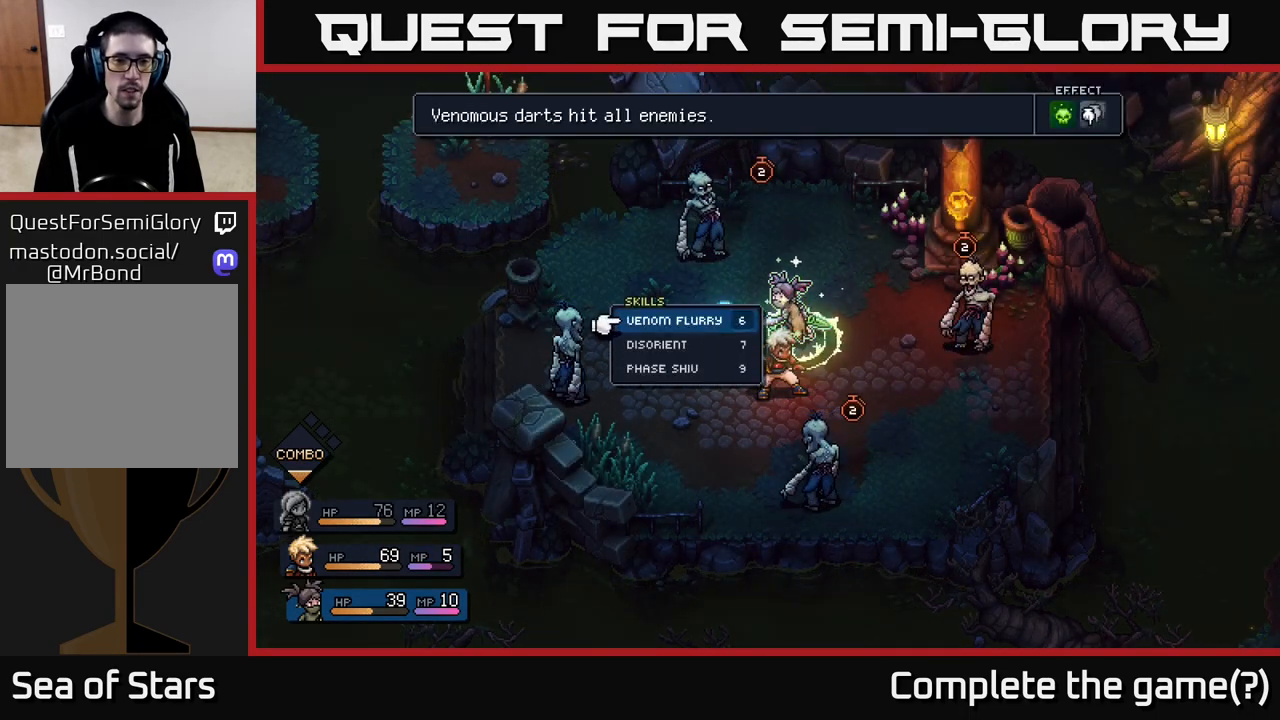
{"buttons": [], "left_stick": "center", "right_stick": "center", "events": [[167, "A", "down"], [217, "A", "up"]]}
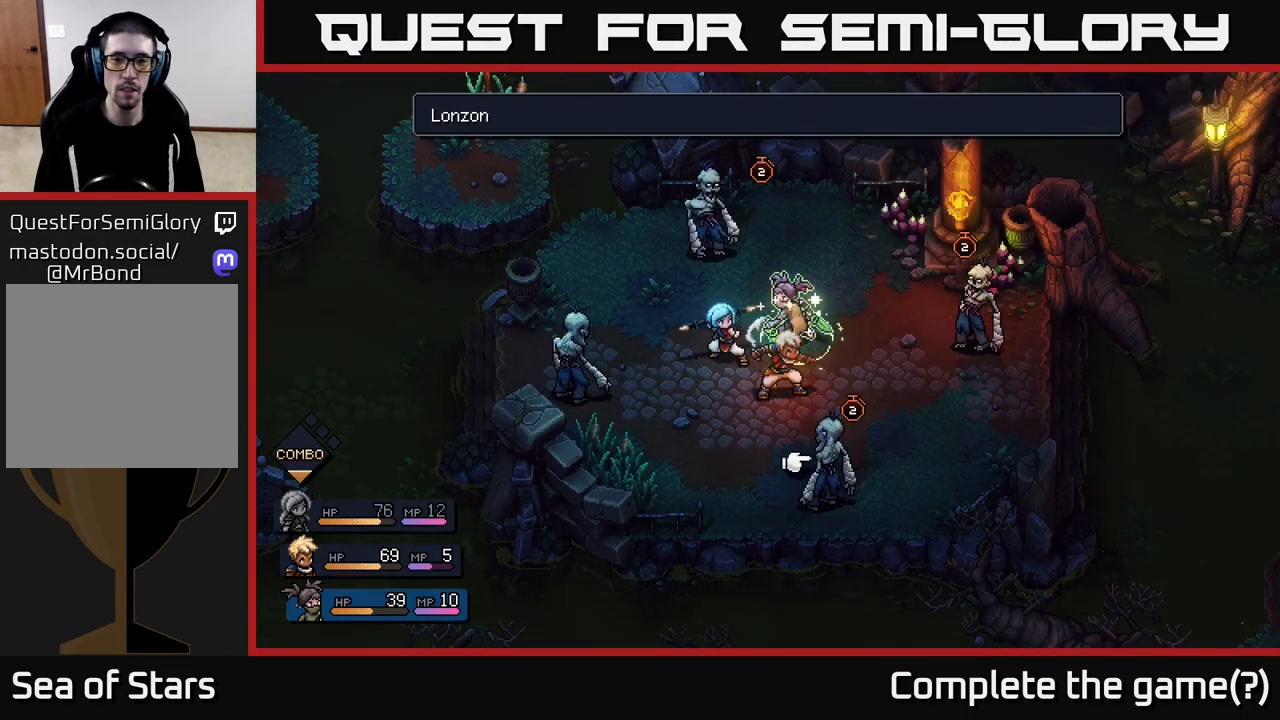
{"buttons": [], "left_stick": "center", "right_stick": "center", "events": [[50, "A", "down"], [117, "A", "up"]]}
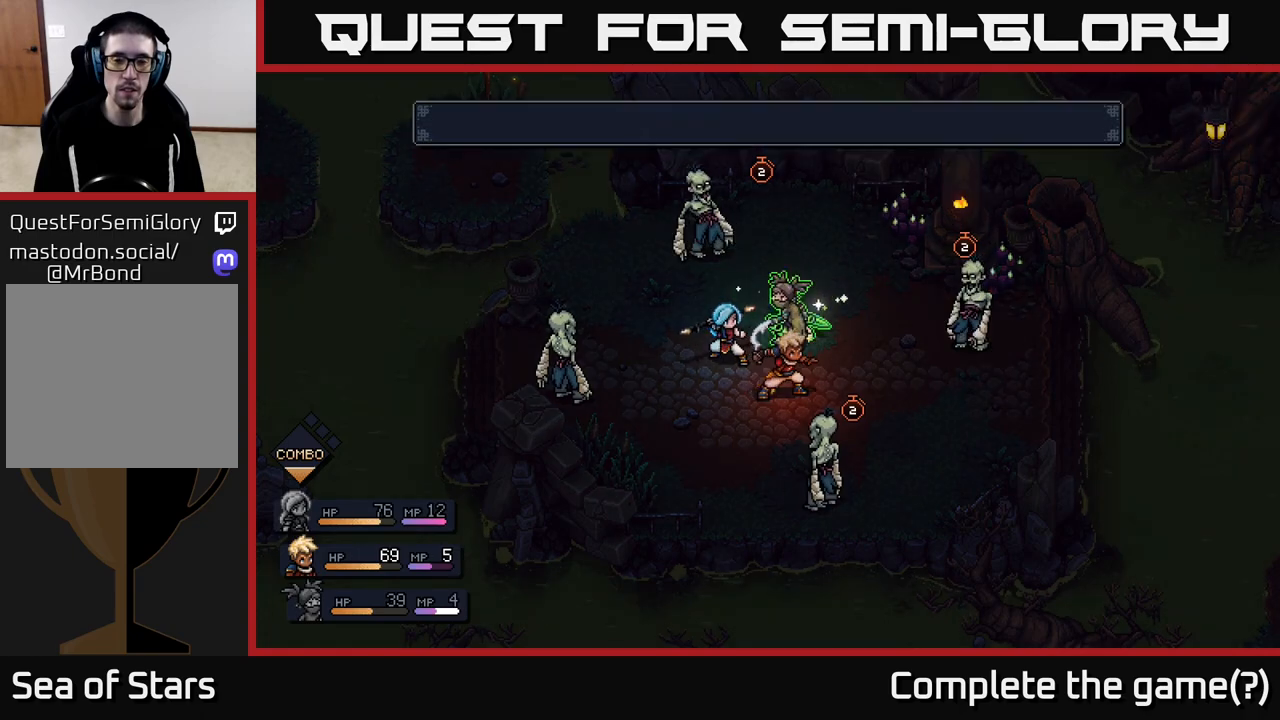
{"buttons": ["A"], "left_stick": "center", "right_stick": "center", "events": [[483, "A", "down"]]}
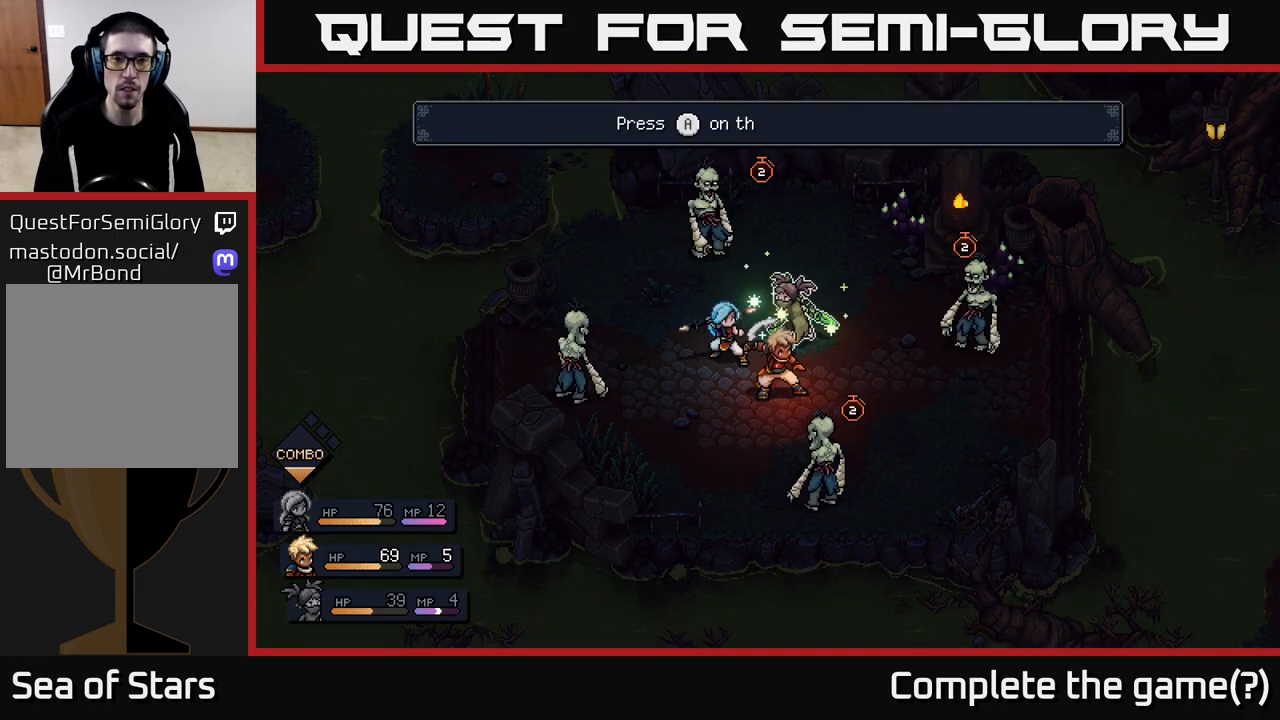
{"buttons": [], "left_stick": "center", "right_stick": "center", "events": [[67, "A", "up"]]}
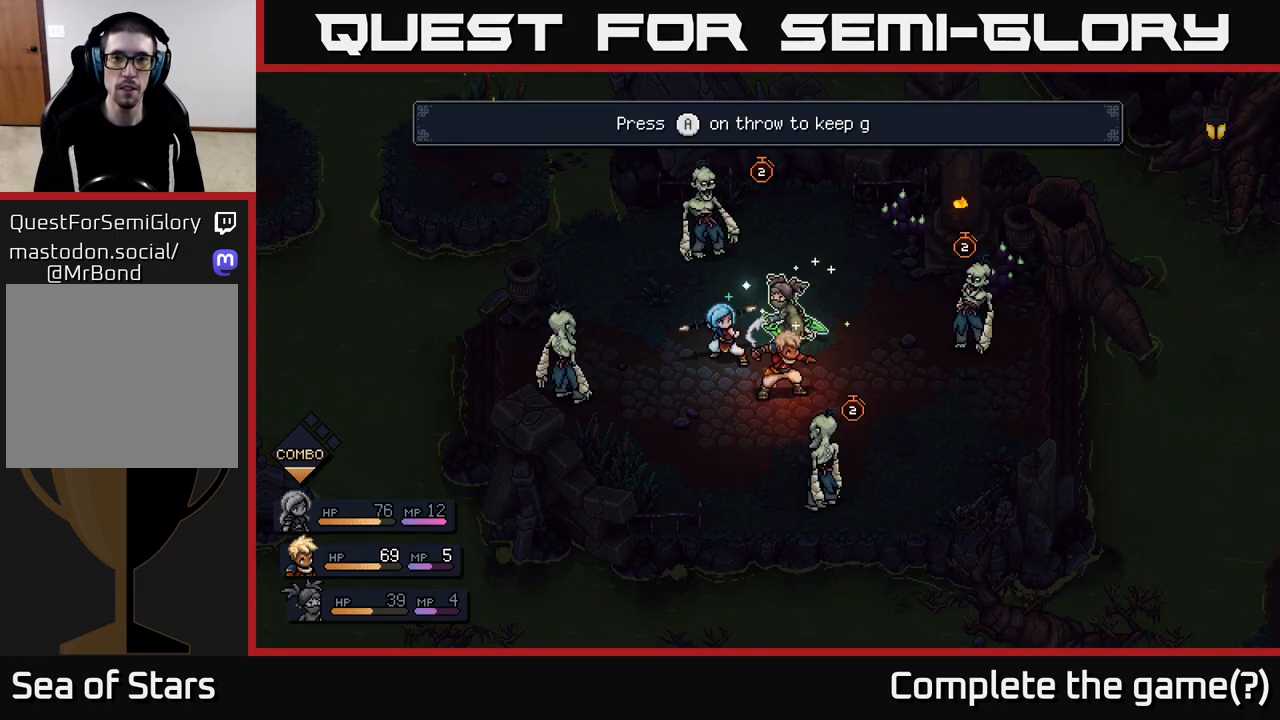
{"buttons": [], "left_stick": "center", "right_stick": "center", "events": [[17, "A", "down"], [100, "A", "up"]]}
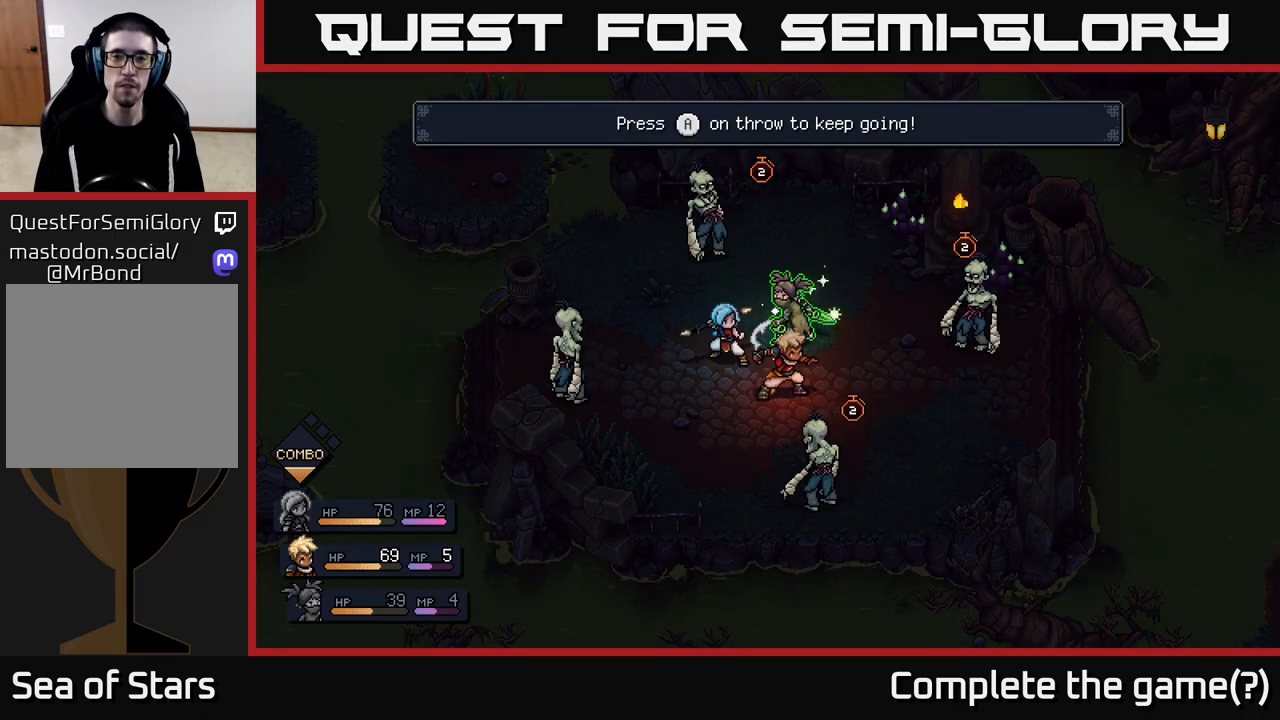
{"buttons": [], "left_stick": "center", "right_stick": "center", "events": [[67, "A", "down"], [133, "A", "up"]]}
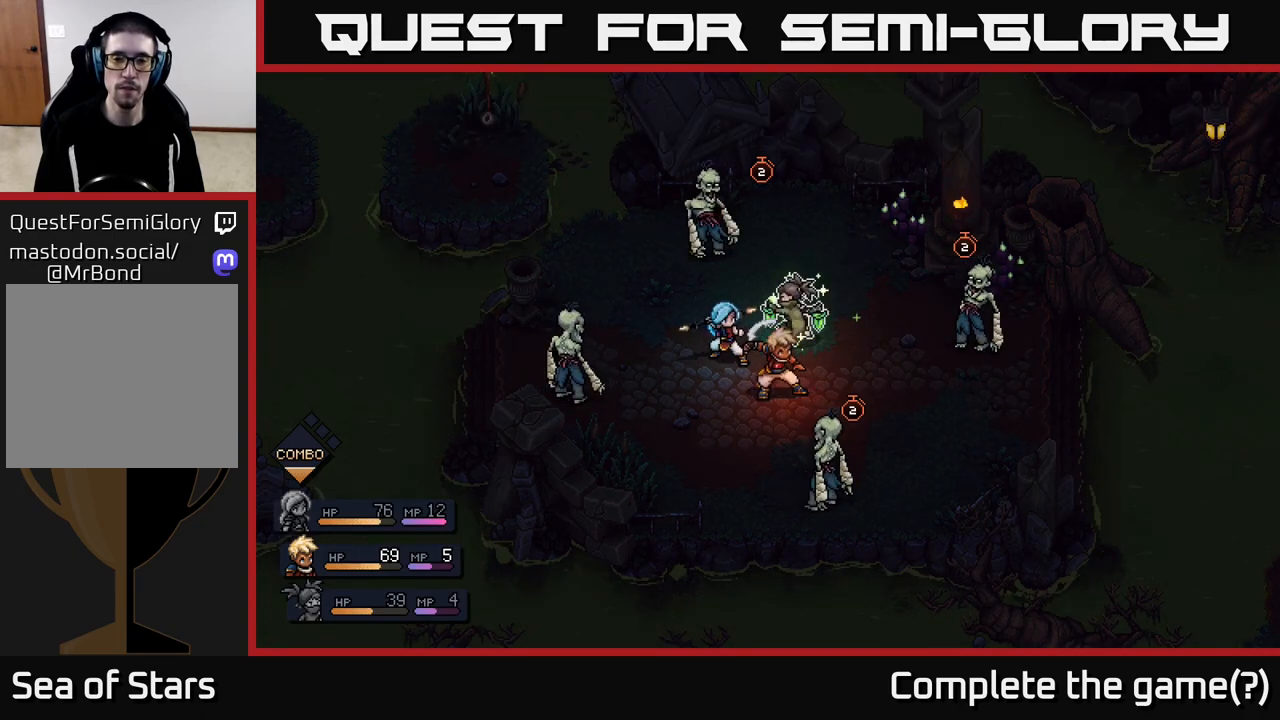
{"buttons": [], "left_stick": "center", "right_stick": "center", "events": []}
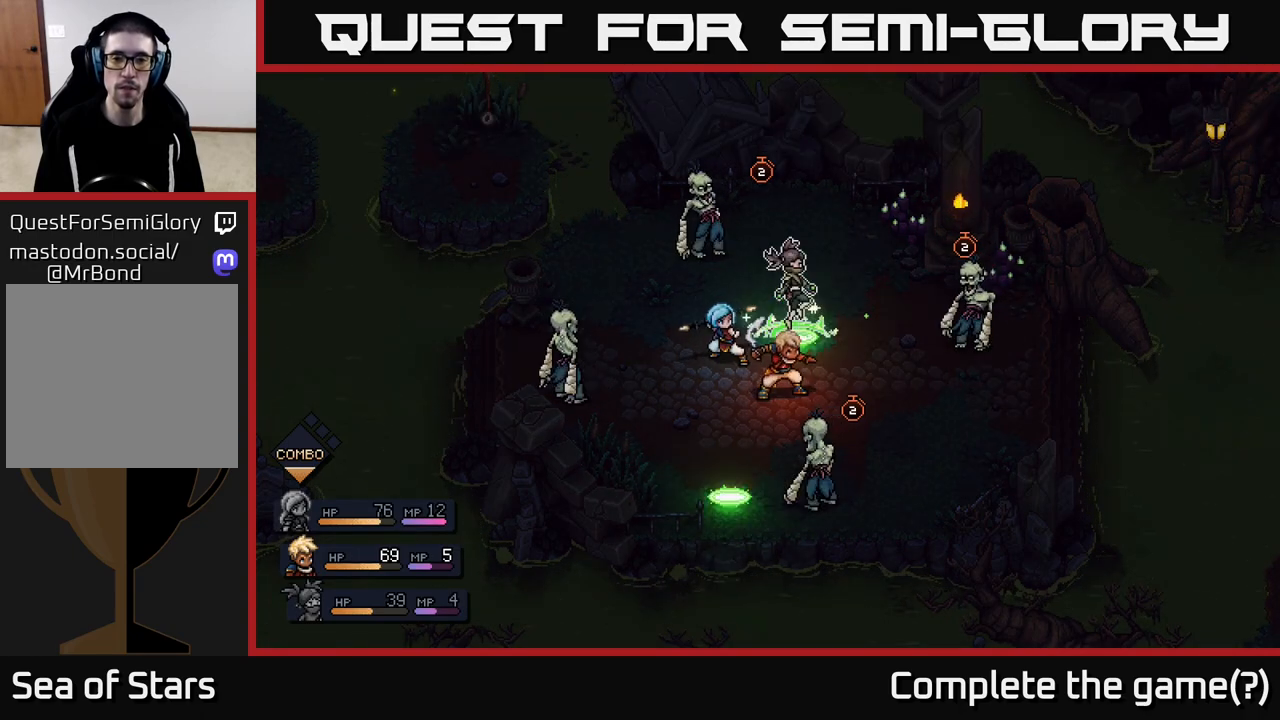
{"buttons": [], "left_stick": "center", "right_stick": "center", "events": [[383, "A", "down"], [500, "A", "up"]]}
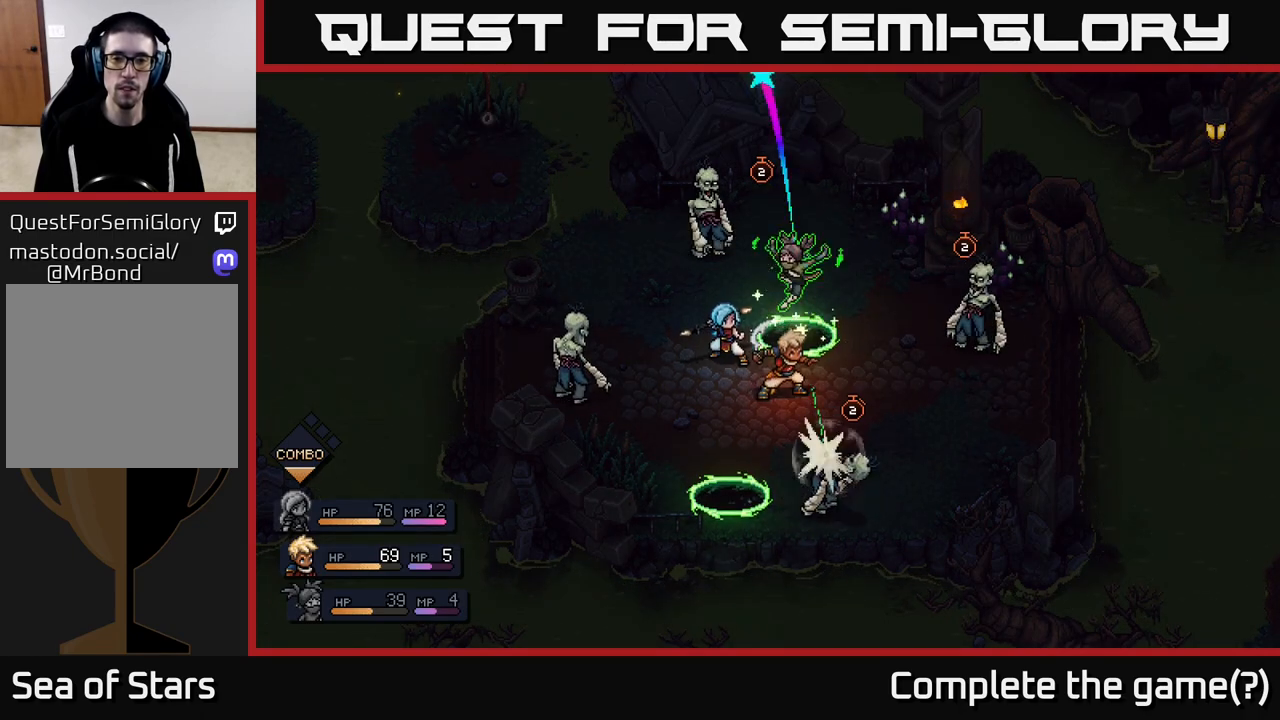
{"buttons": [], "left_stick": "center", "right_stick": "center", "events": []}
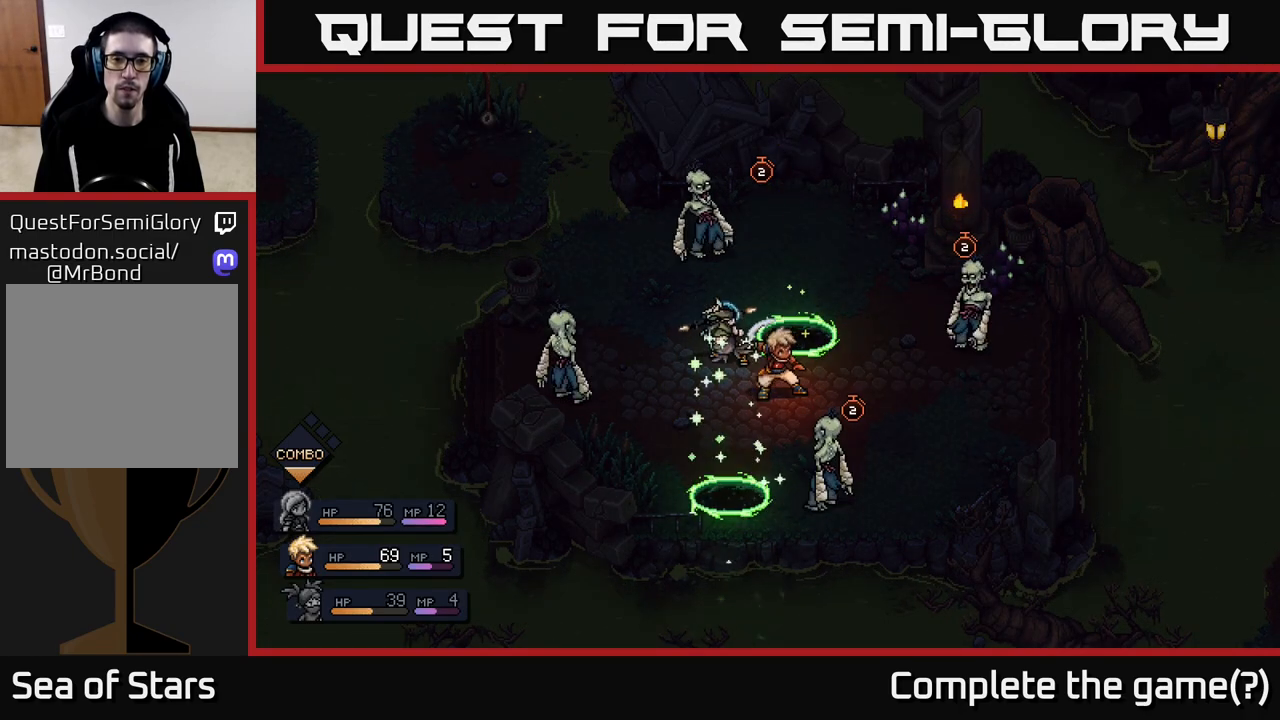
{"buttons": [], "left_stick": "center", "right_stick": "center", "events": [[100, "A", "down"], [367, "A", "up"]]}
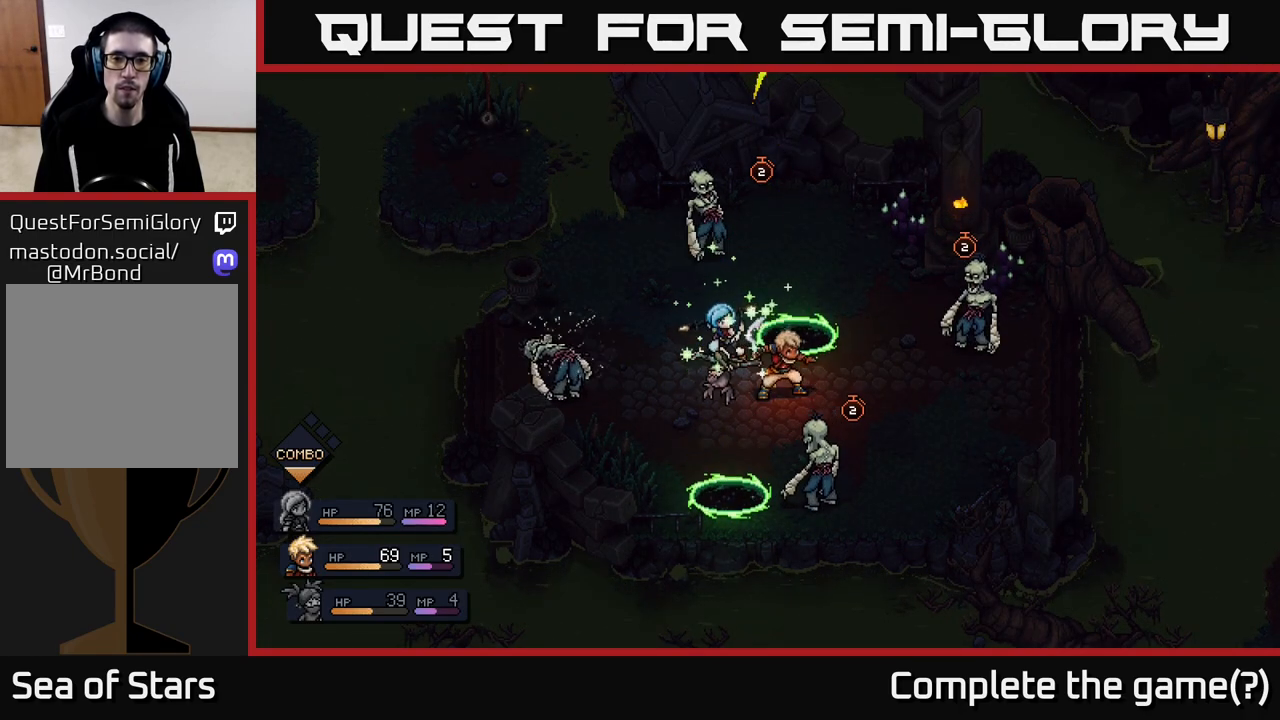
{"buttons": [], "left_stick": "center", "right_stick": "center", "events": []}
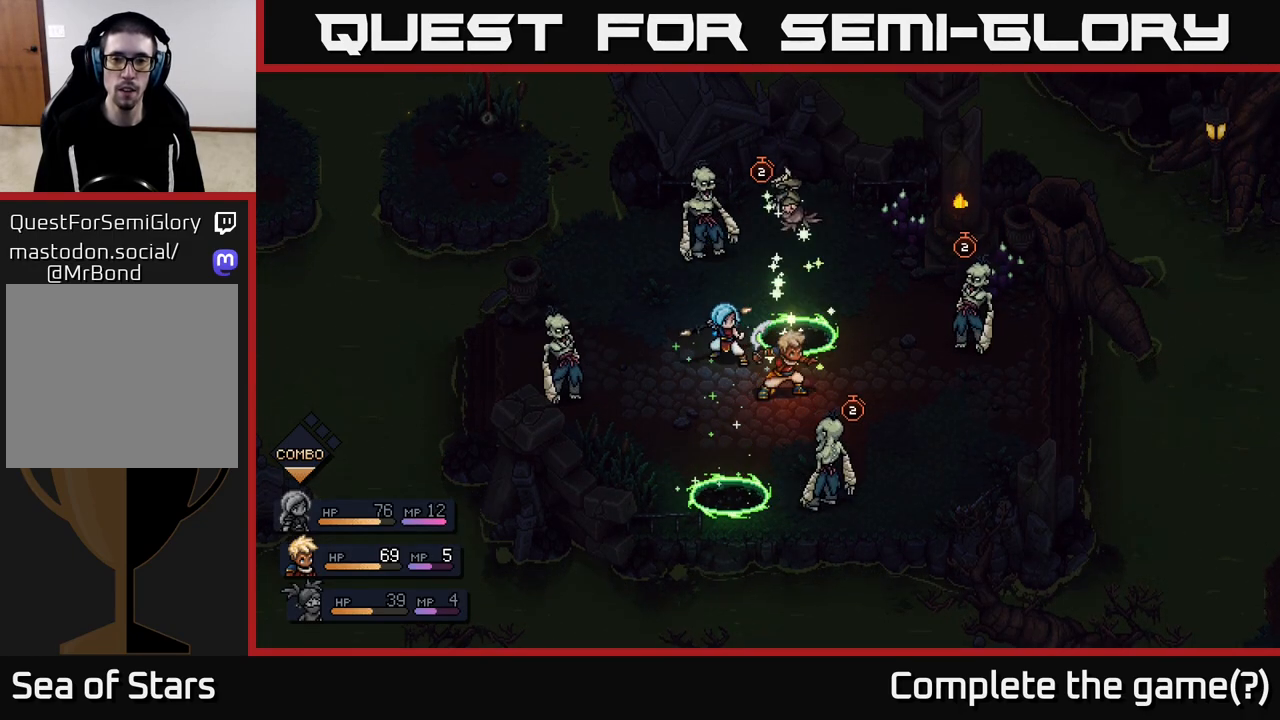
{"buttons": [], "left_stick": "center", "right_stick": "center", "events": [[117, "A", "down"], [283, "A", "up"]]}
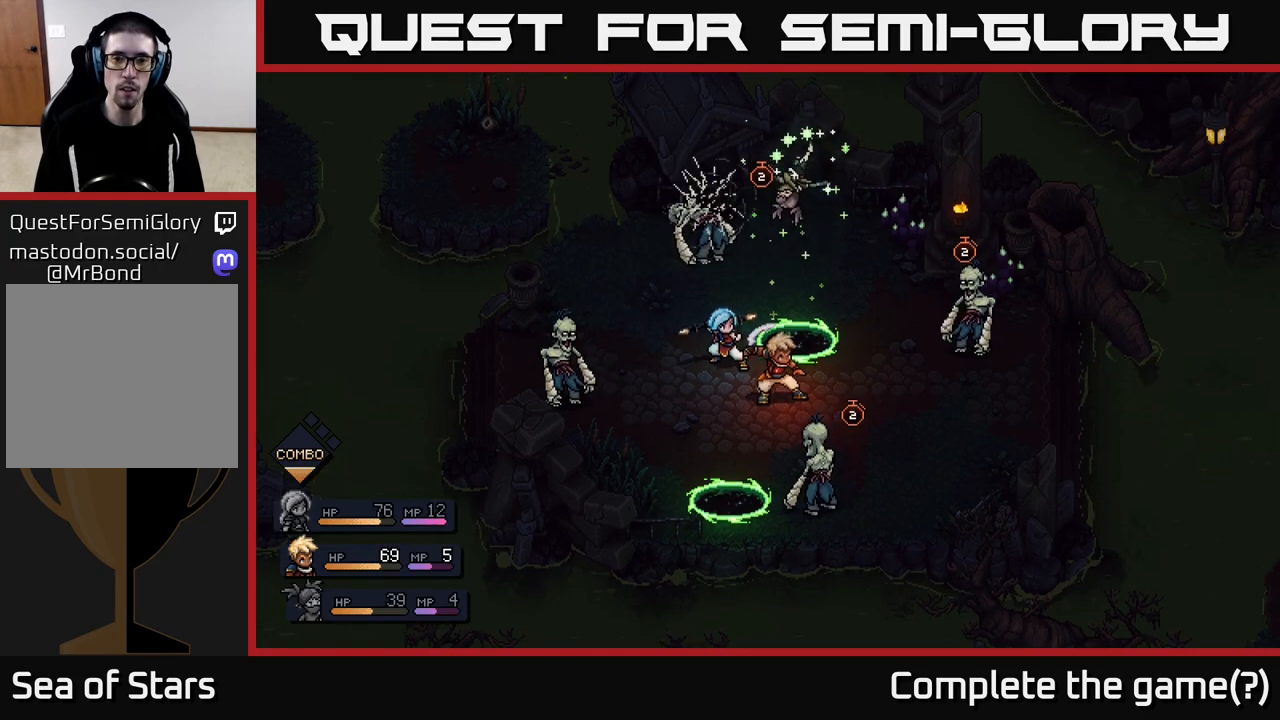
{"buttons": [], "left_stick": "center", "right_stick": "center", "events": []}
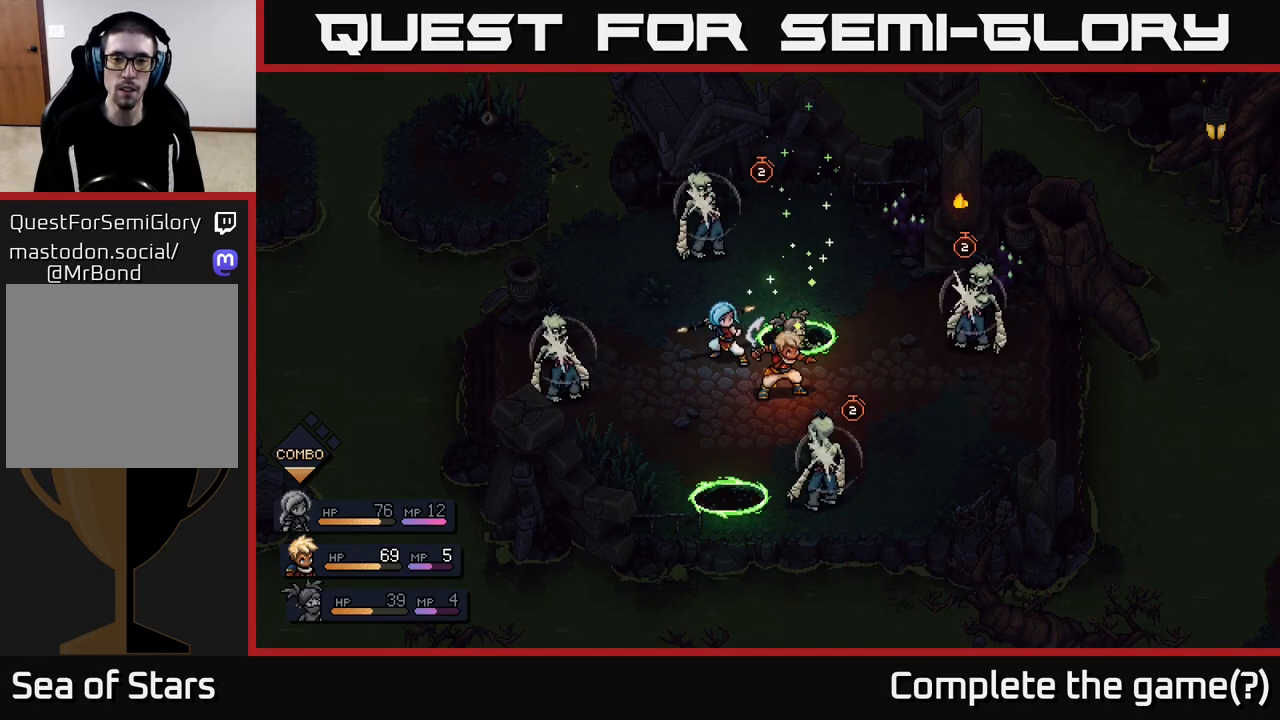
{"buttons": [], "left_stick": "center", "right_stick": "center", "events": [[400, "A", "down"], [500, "A", "up"]]}
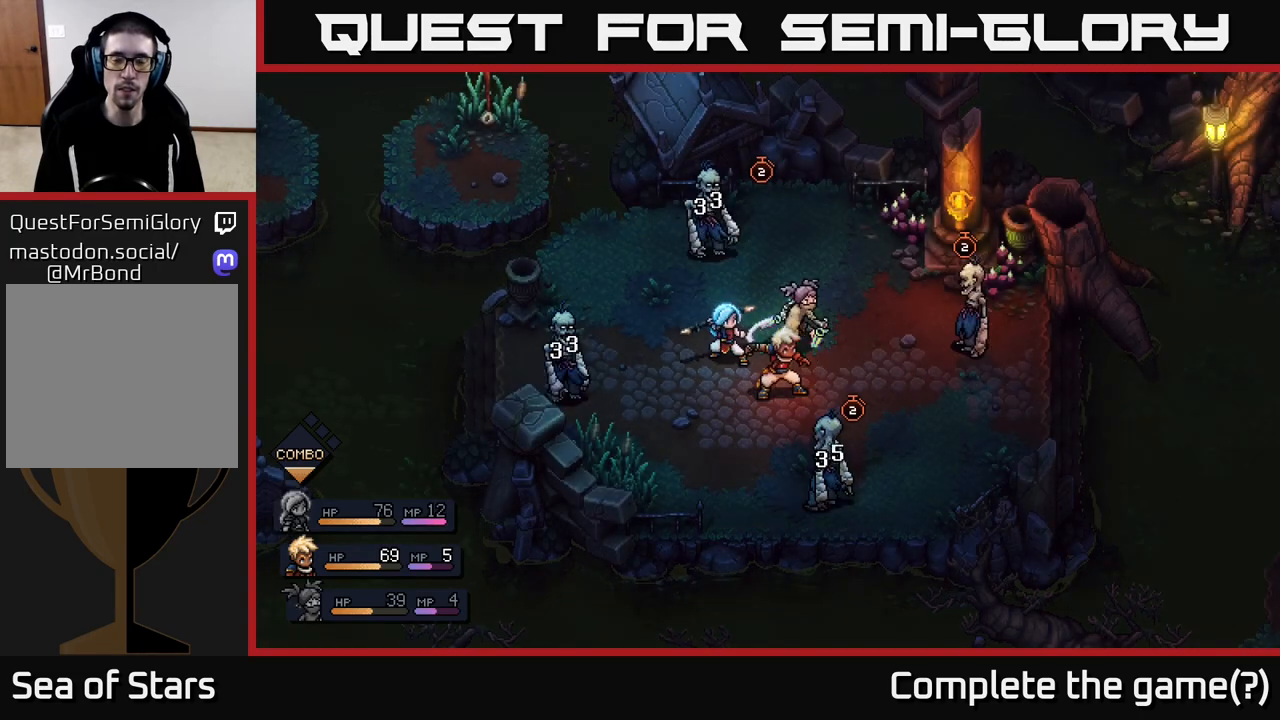
{"buttons": [], "left_stick": "center", "right_stick": "center", "events": []}
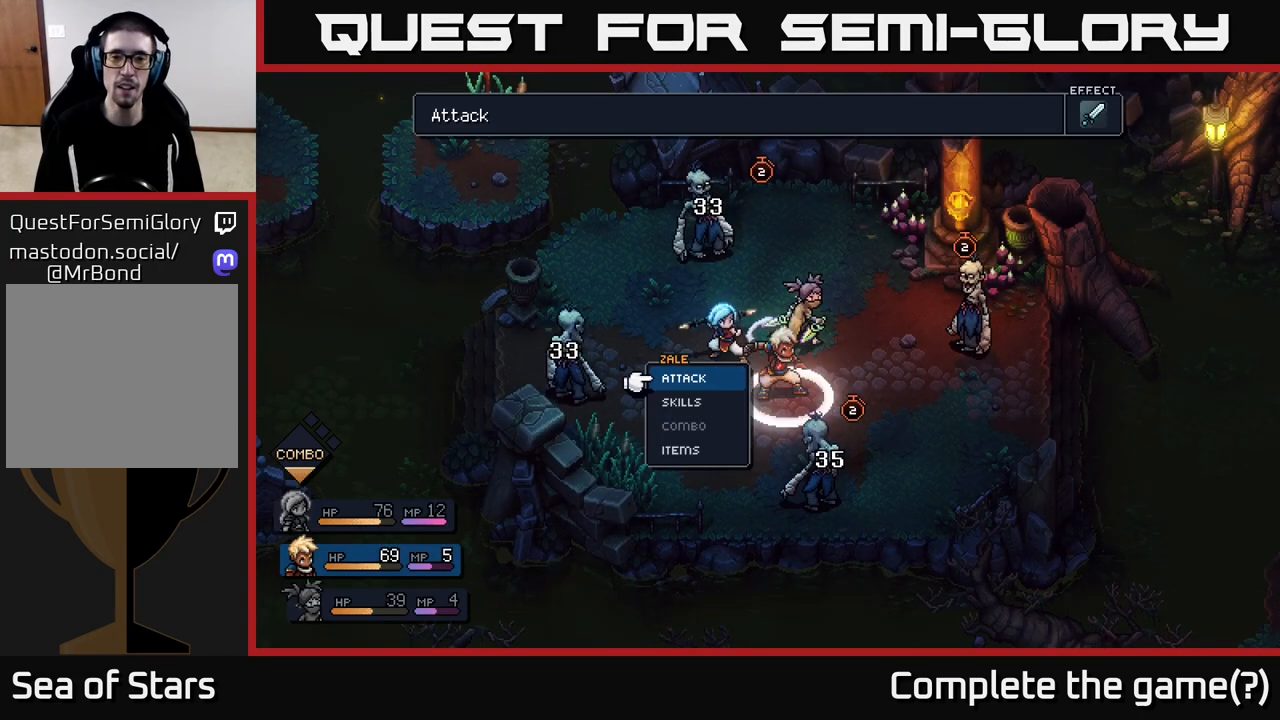
{"buttons": [], "left_stick": "center", "right_stick": "center", "events": []}
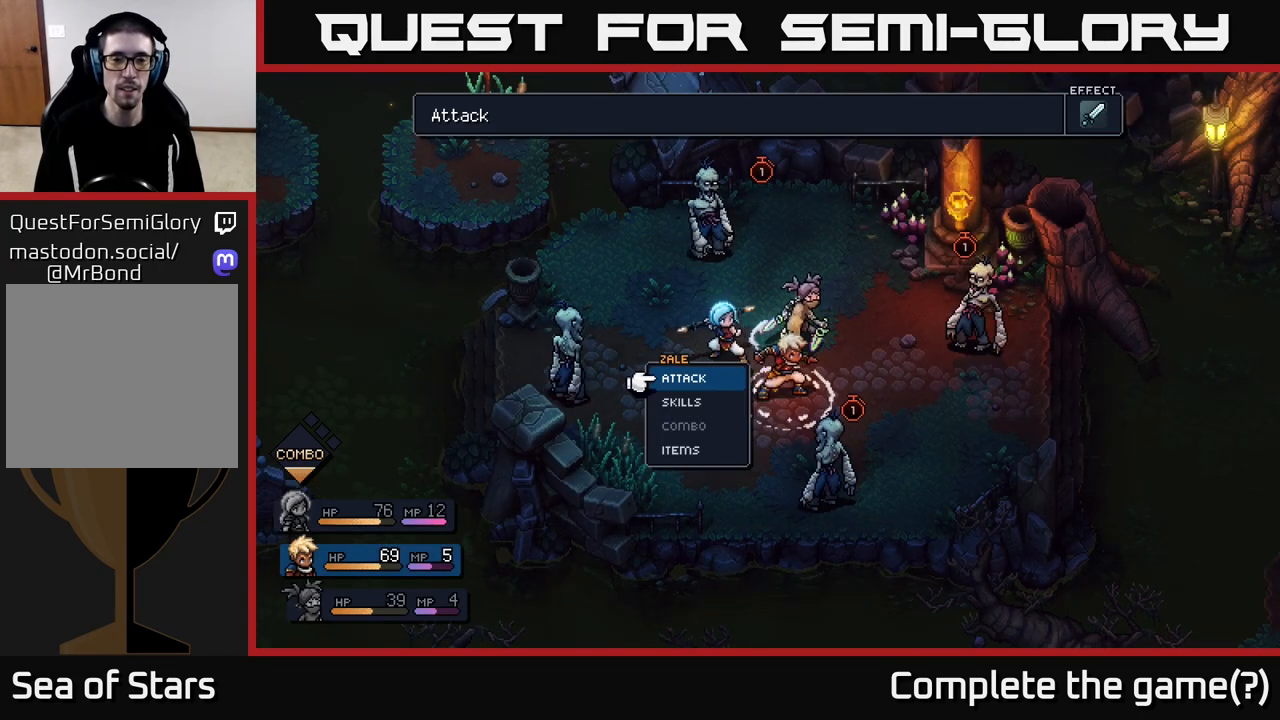
{"buttons": [], "left_stick": "center", "right_stick": "center", "events": [[100, "A", "down"], [233, "A", "up"], [383, "A", "down"], [467, "A", "up"]]}
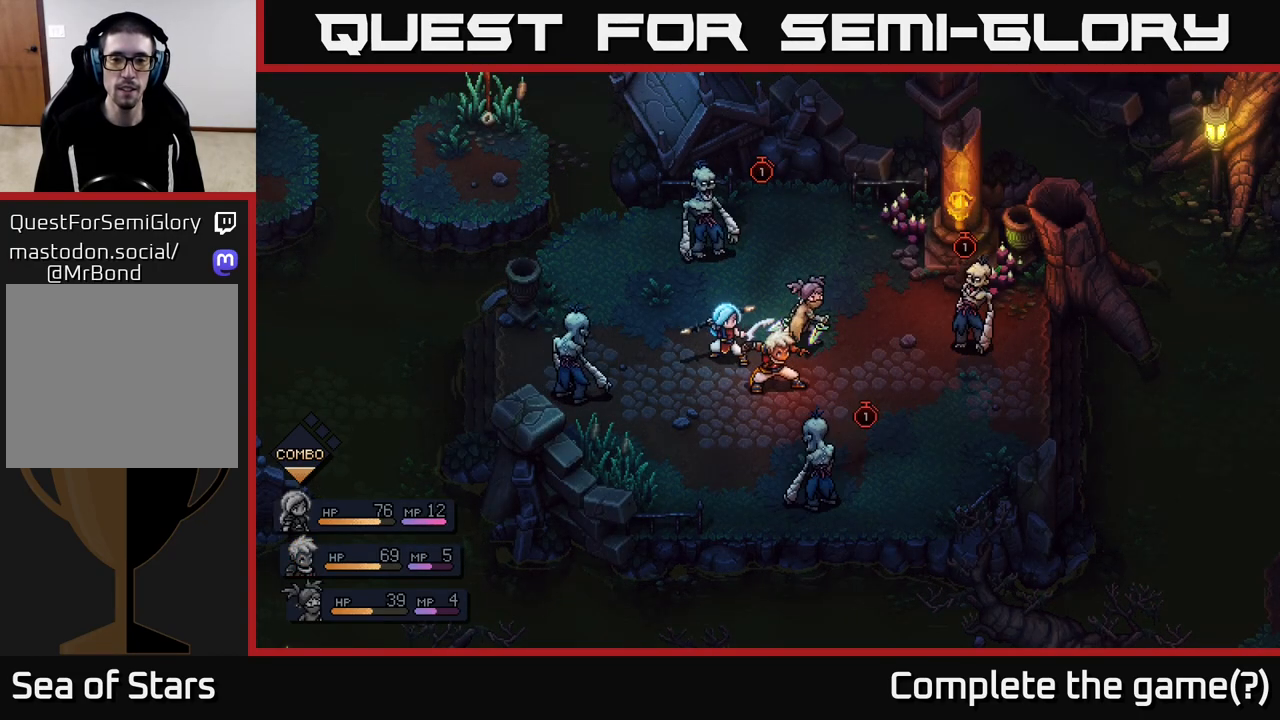
{"buttons": [], "left_stick": "center", "right_stick": "center", "events": []}
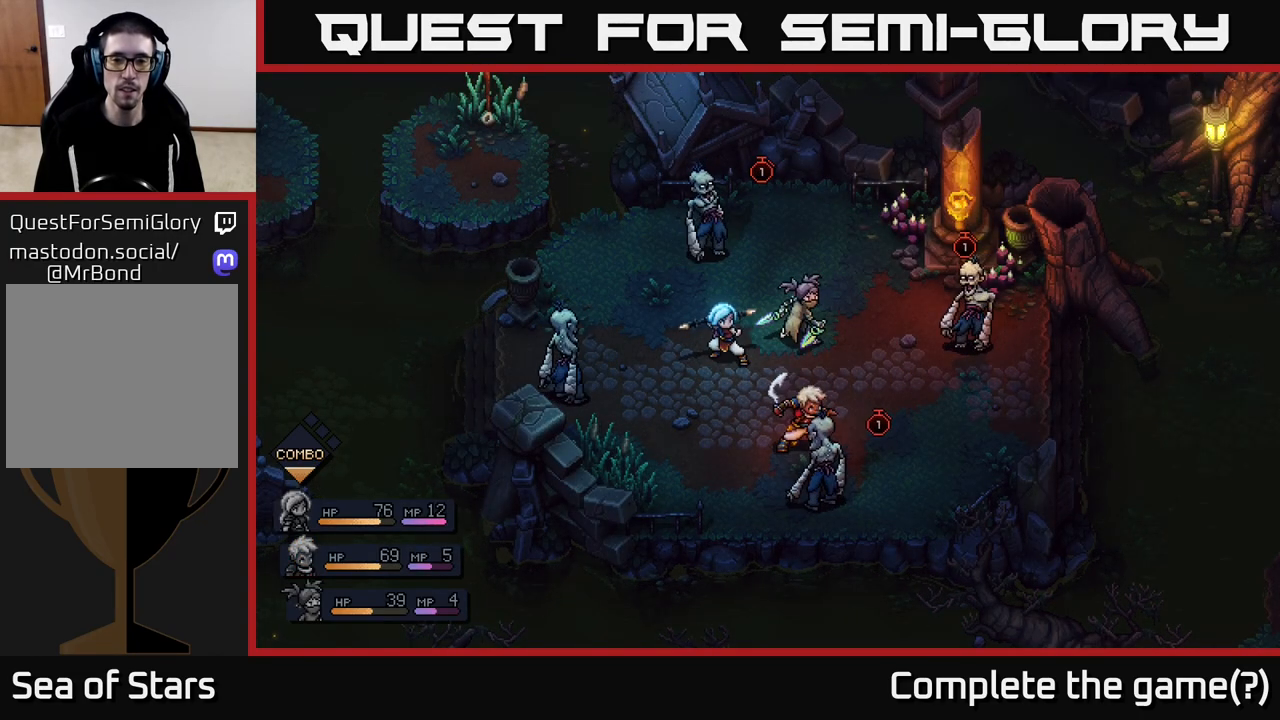
{"buttons": ["A"], "left_stick": "center", "right_stick": "center", "events": [[383, "A", "down"]]}
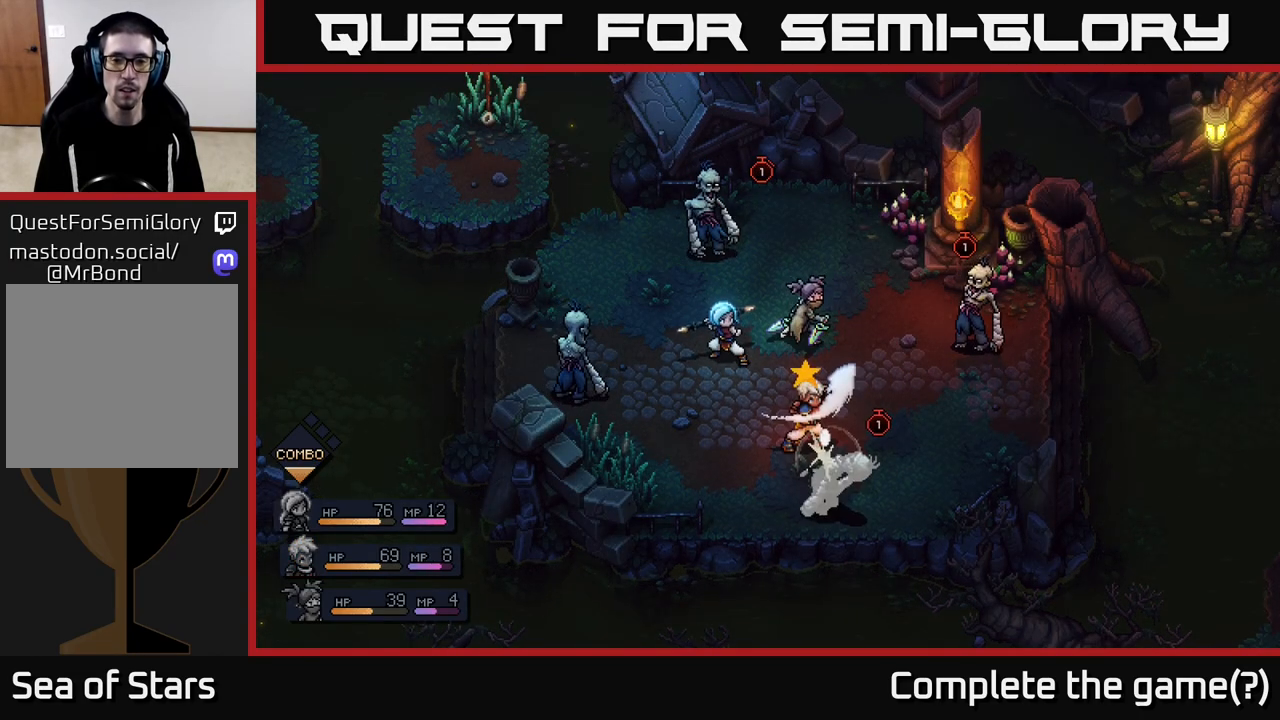
{"buttons": ["A"], "left_stick": "center", "right_stick": "center", "events": [[100, "A", "up"], [350, "A", "down"]]}